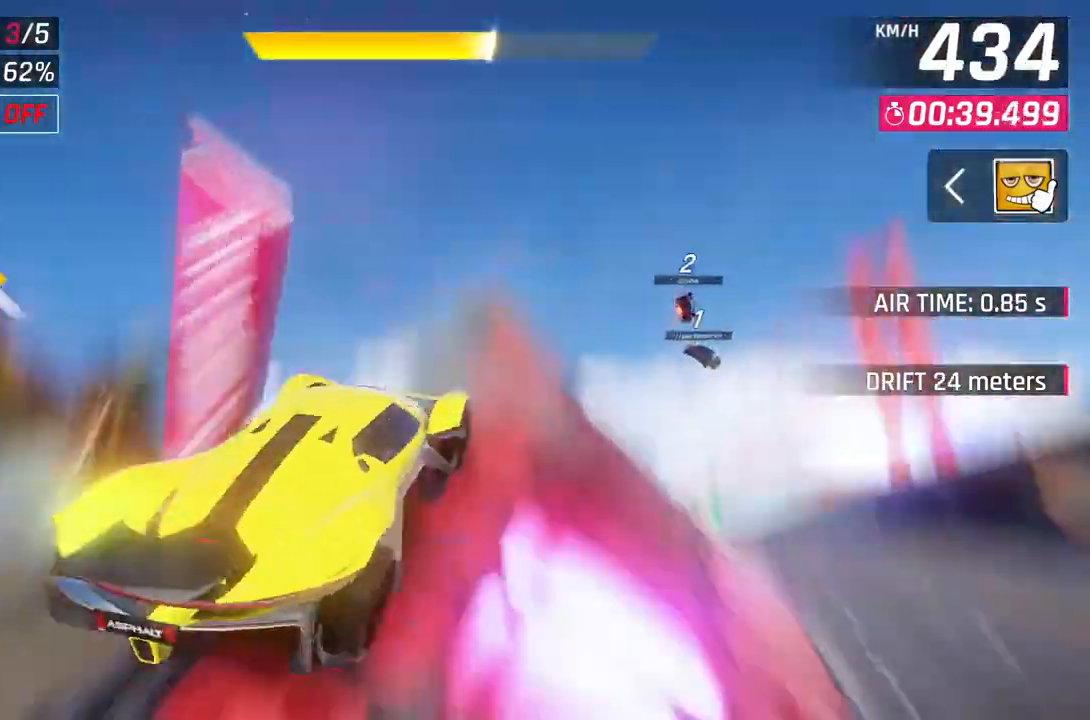
Gameplay with a controller (Xbox layout); each line is a JSON object with the inputs held at the frame after it. "events" lists button and stick changes between this image and that frame as [ms after this image, input, new state], when the widget could be followed in between. Not read: SHARE.
{"buttons": ["A", "R1"], "left_stick": "right", "right_stick": "center", "events": []}
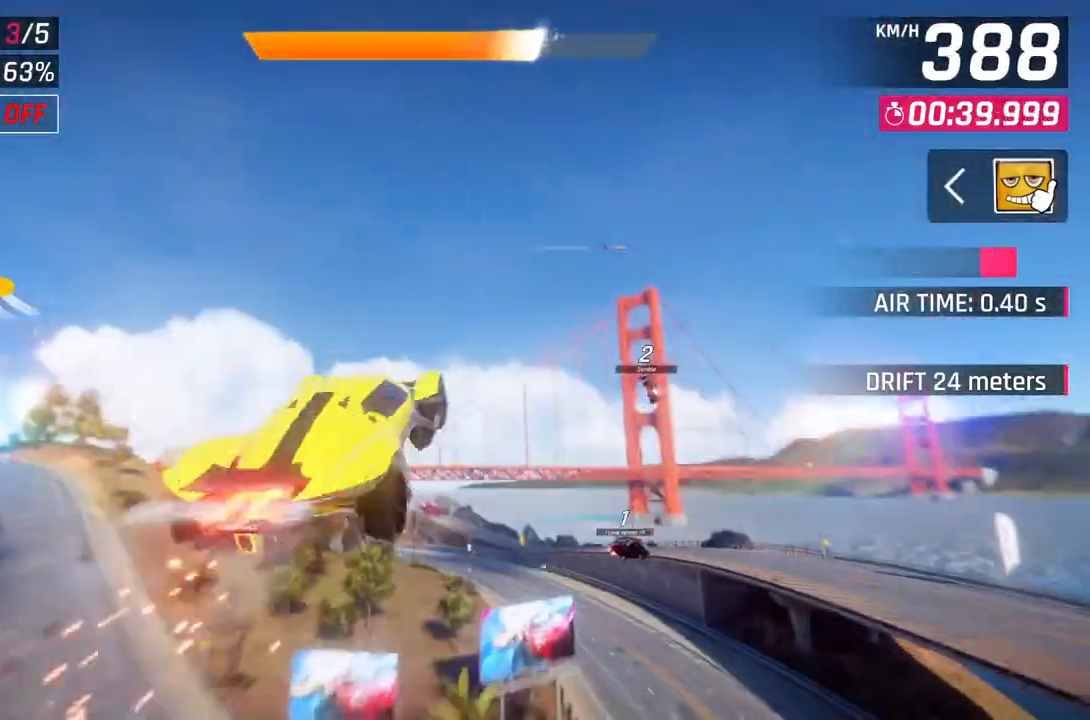
{"buttons": ["A", "R1"], "left_stick": "right", "right_stick": "center", "events": []}
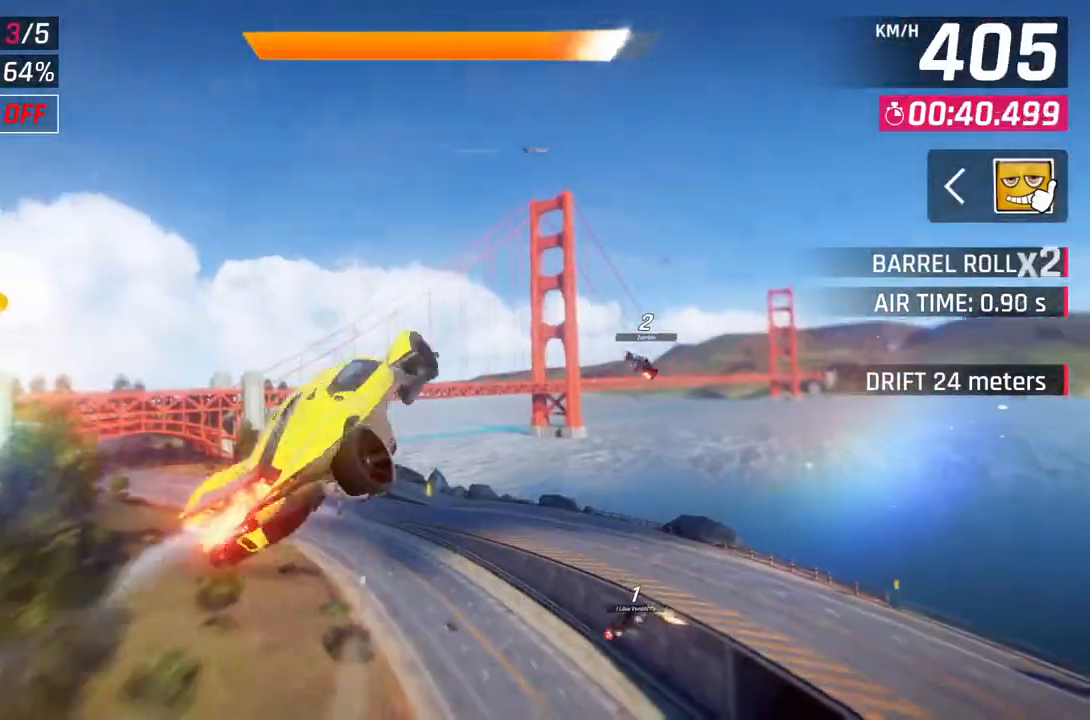
{"buttons": ["A", "R1"], "left_stick": "left", "right_stick": "center", "events": [[200, "left_stick", "center"], [417, "left_stick", "left"]]}
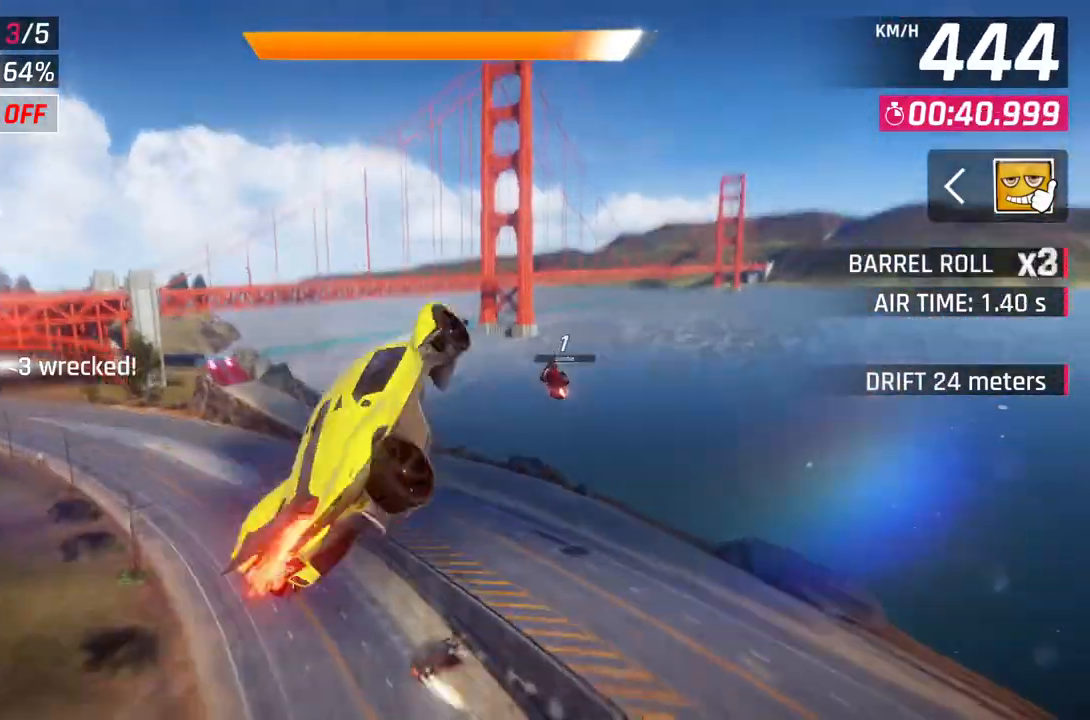
{"buttons": ["A", "R1"], "left_stick": "up-left", "right_stick": "center", "events": [[317, "left_stick", "up-left"]]}
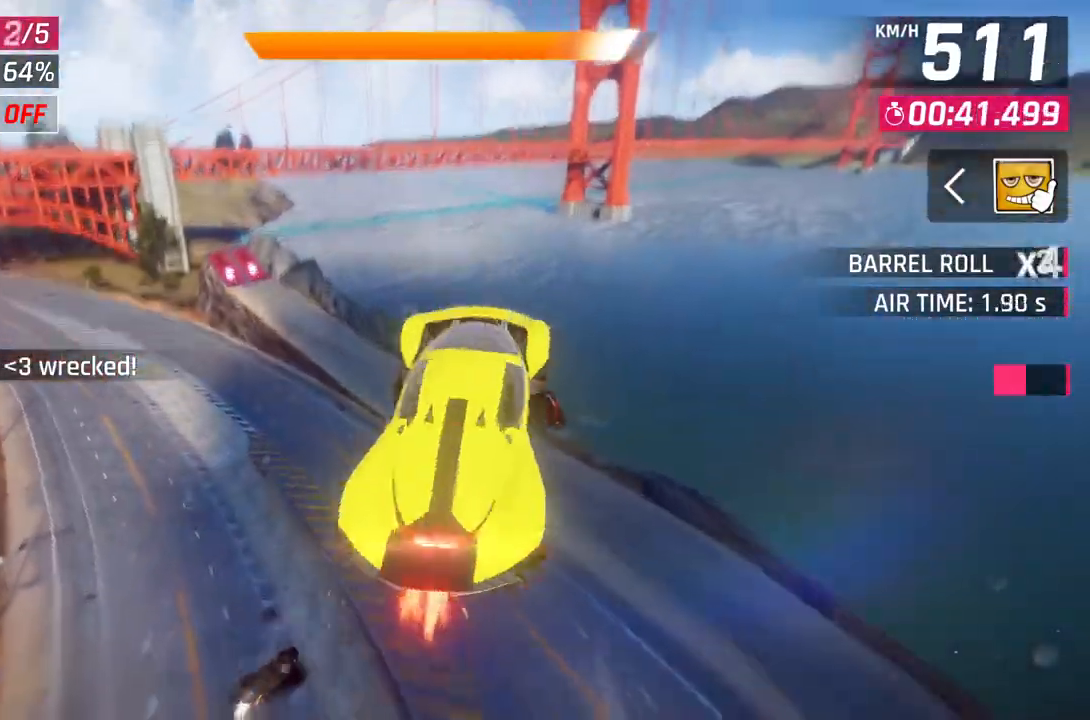
{"buttons": ["A", "R1"], "left_stick": "up-left", "right_stick": "center", "events": []}
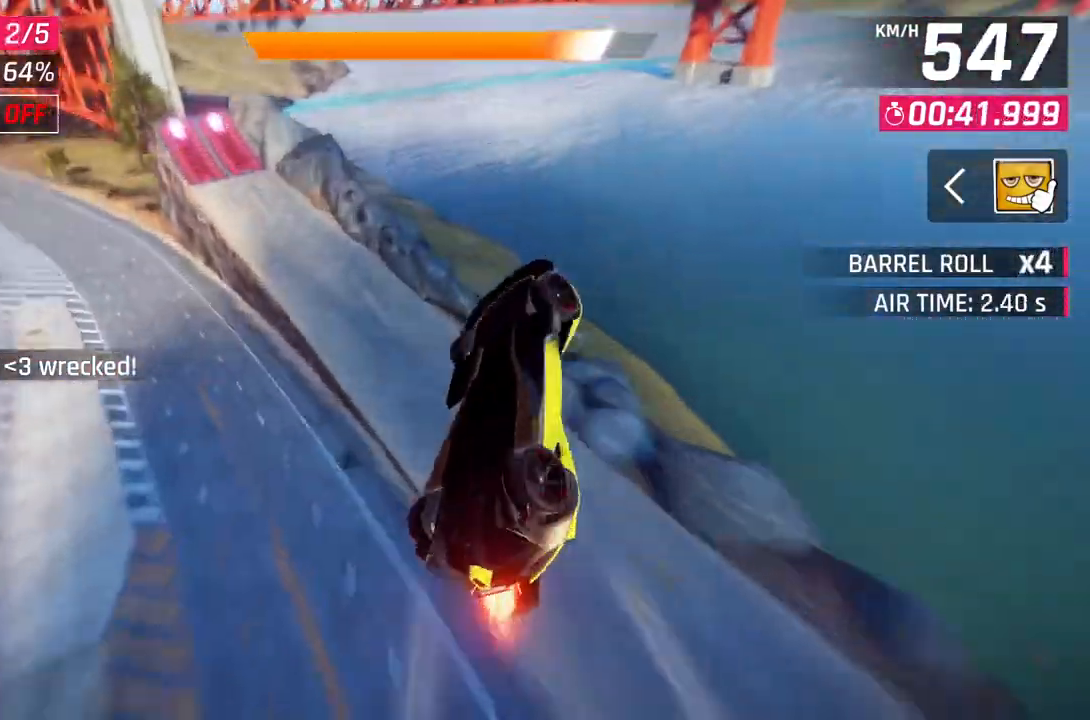
{"buttons": ["A", "R1"], "left_stick": "up-left", "right_stick": "center", "events": []}
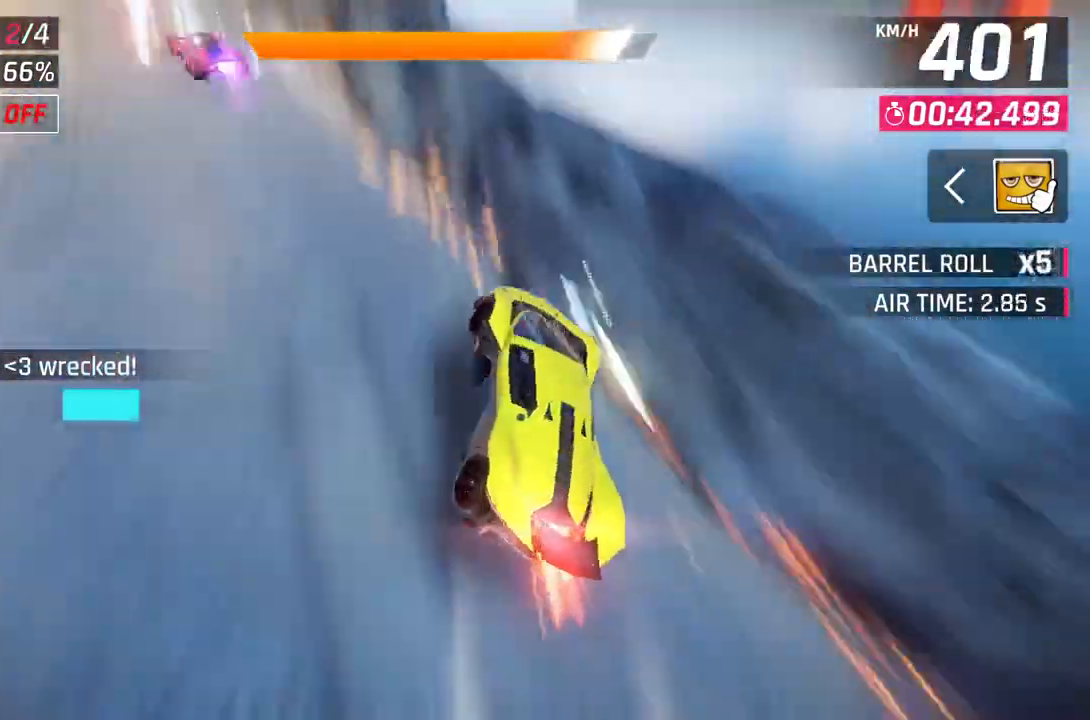
{"buttons": ["A", "R1"], "left_stick": "center", "right_stick": "center", "events": [[100, "L2", "down"], [100, "left_stick", "center"], [183, "R1", "up"], [217, "A", "up"], [333, "A", "down"], [350, "R1", "down"], [367, "L2", "up"]]}
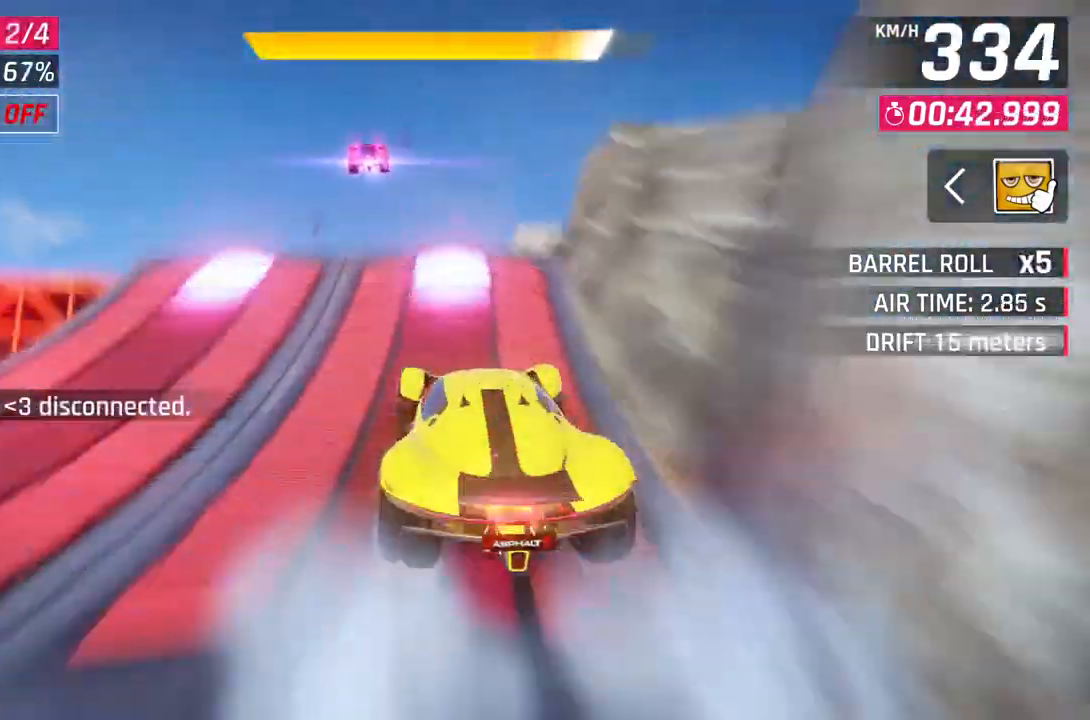
{"buttons": ["A", "R1"], "left_stick": "left", "right_stick": "center", "events": [[17, "L2", "down"], [50, "R1", "up"], [67, "A", "up"], [83, "L2", "up"], [117, "L2", "down"], [217, "A", "down"], [217, "R1", "down"], [250, "L2", "up"], [250, "left_stick", "left"]]}
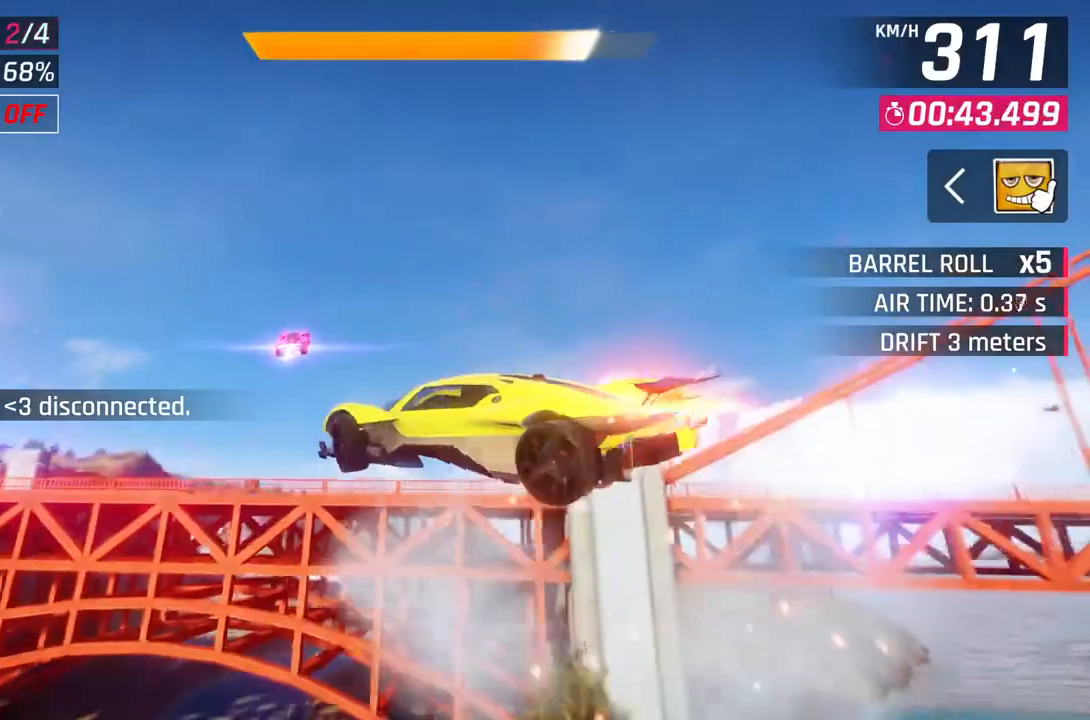
{"buttons": ["A", "R1"], "left_stick": "up-left", "right_stick": "center", "events": [[300, "left_stick", "up-left"]]}
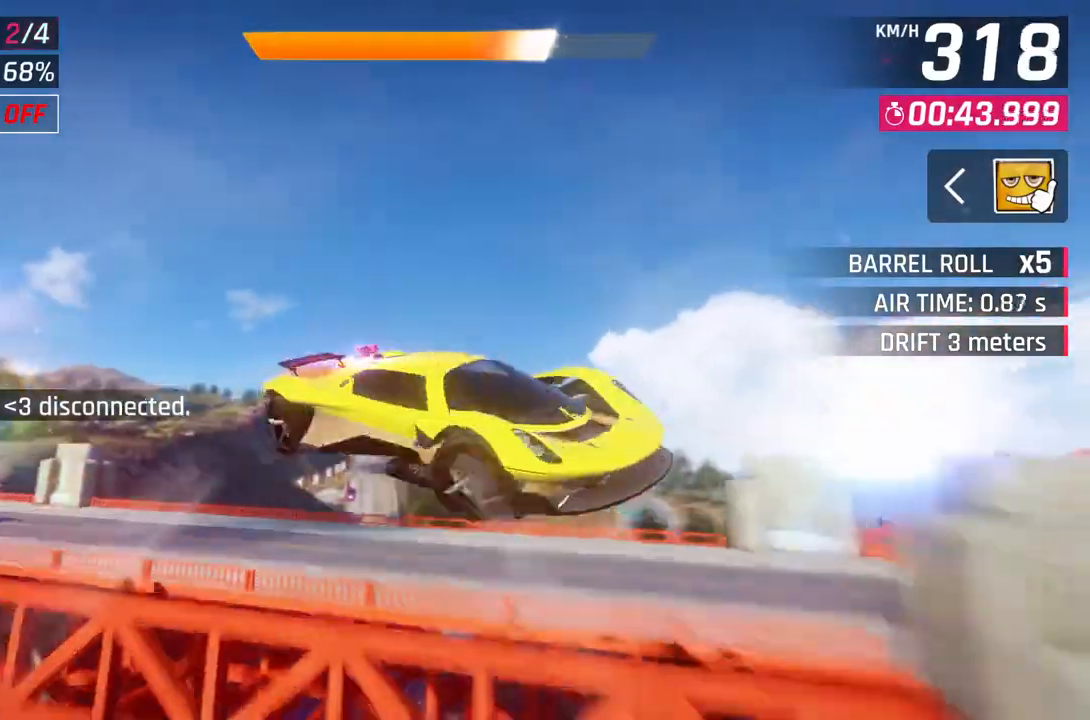
{"buttons": ["A", "R1"], "left_stick": "up-left", "right_stick": "center", "events": []}
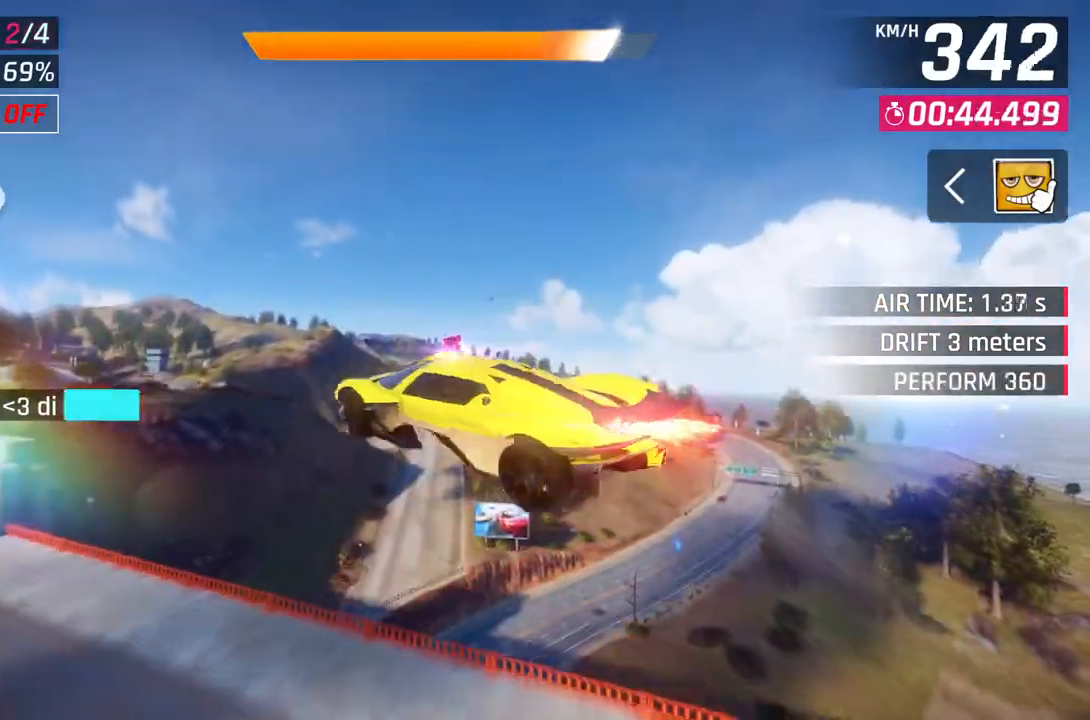
{"buttons": ["A", "R1"], "left_stick": "right", "right_stick": "center", "events": [[217, "left_stick", "up-right"], [350, "left_stick", "right"]]}
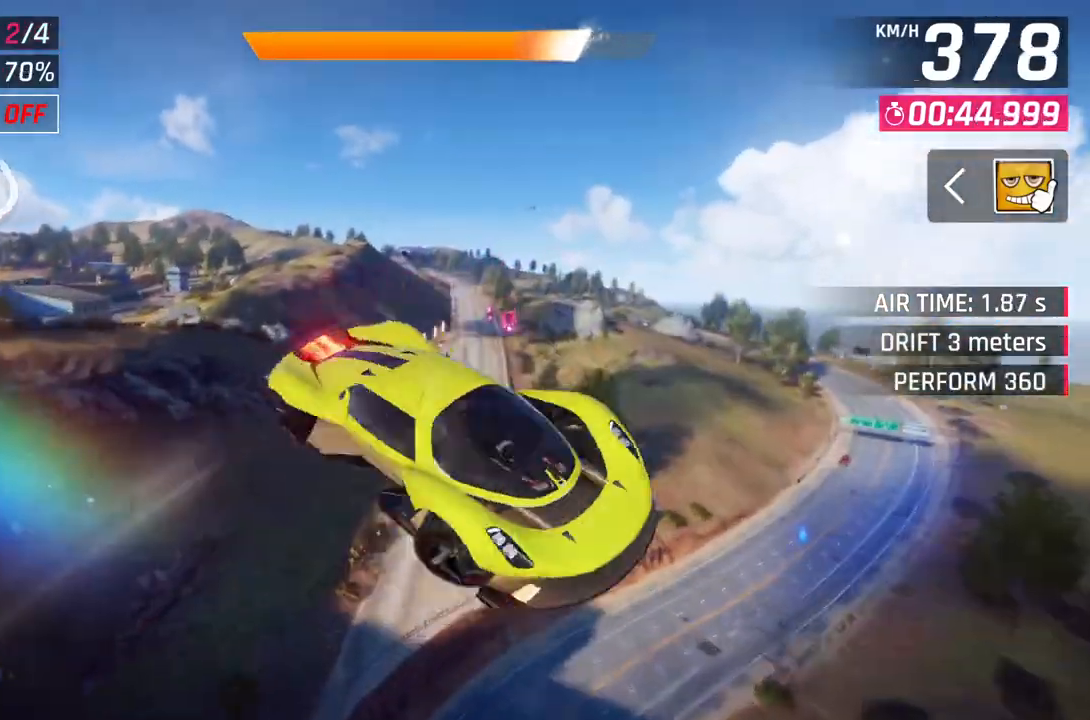
{"buttons": ["A", "R1"], "left_stick": "up-left", "right_stick": "center", "events": [[133, "left_stick", "center"], [217, "left_stick", "up-left"]]}
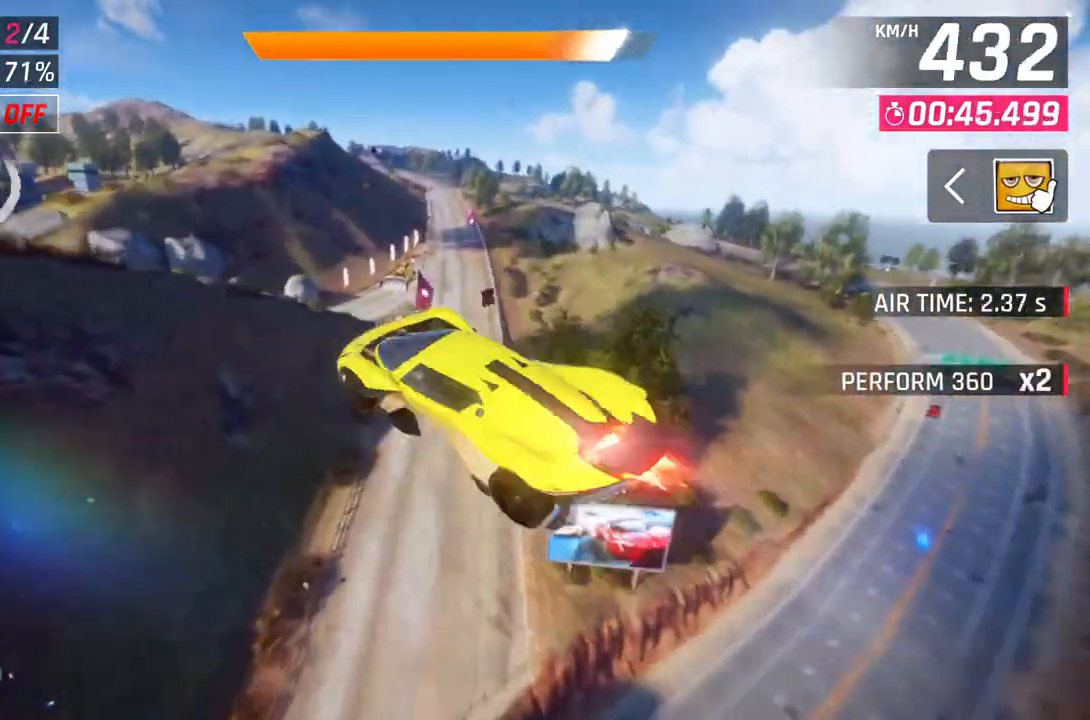
{"buttons": [], "left_stick": "center", "right_stick": "center", "events": [[67, "left_stick", "center"], [117, "left_stick", "right"], [300, "A", "up"], [333, "R1", "up"], [400, "left_stick", "center"]]}
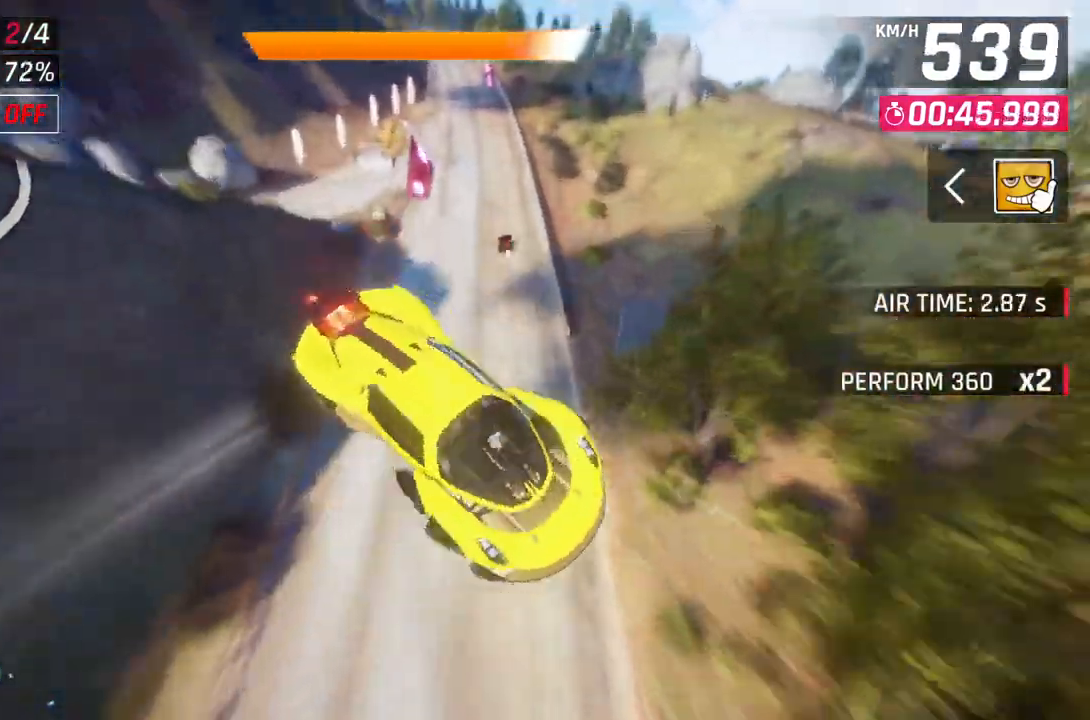
{"buttons": ["L2"], "left_stick": "center", "right_stick": "center", "events": [[50, "left_stick", "right"], [417, "L2", "down"], [417, "left_stick", "center"]]}
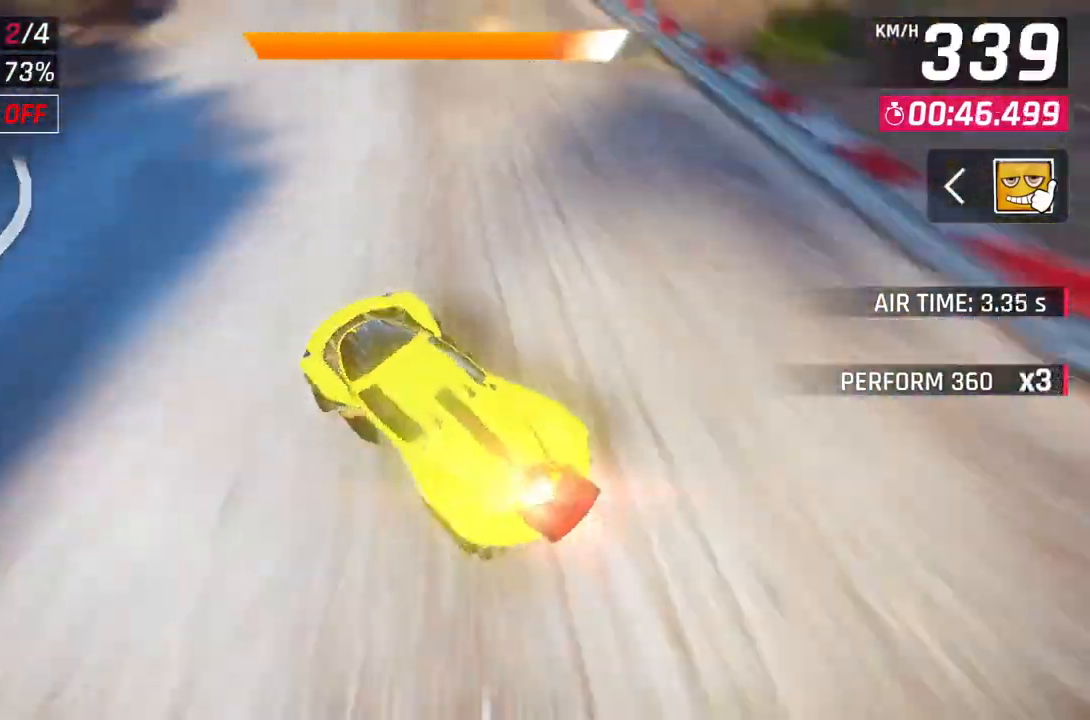
{"buttons": ["A", "R1"], "left_stick": "left", "right_stick": "center", "events": [[317, "A", "down"], [317, "L2", "up"], [317, "R1", "down"], [333, "left_stick", "left"]]}
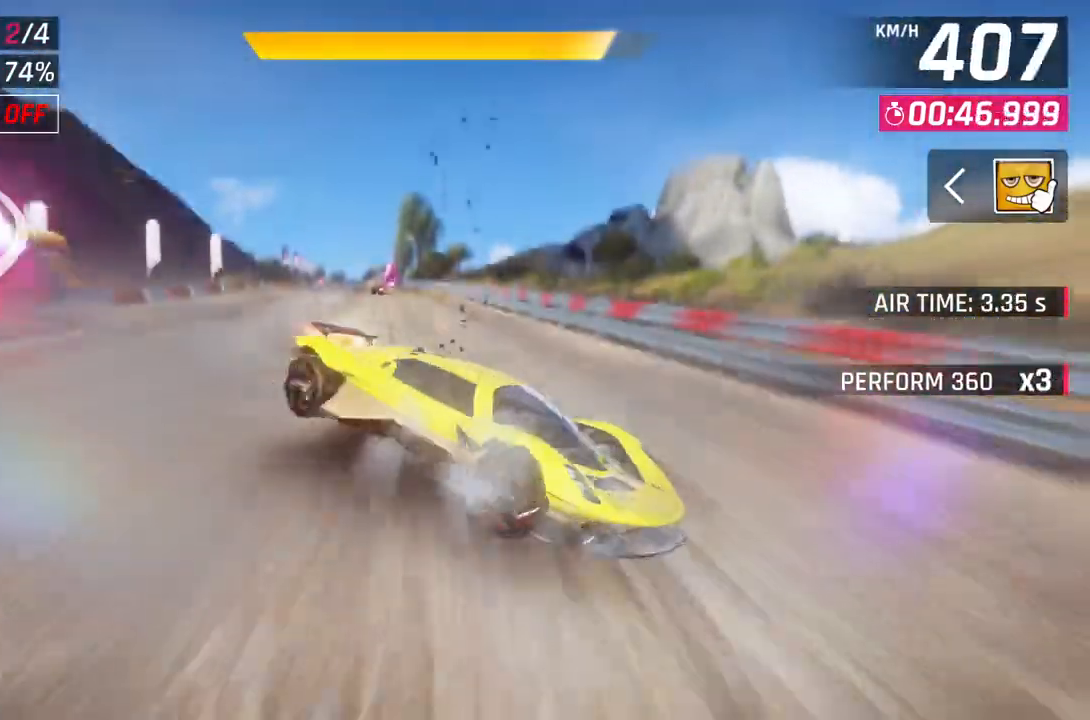
{"buttons": ["L2"], "left_stick": "center", "right_stick": "center", "events": [[100, "L2", "down"], [133, "A", "up"], [133, "R1", "up"], [133, "left_stick", "center"]]}
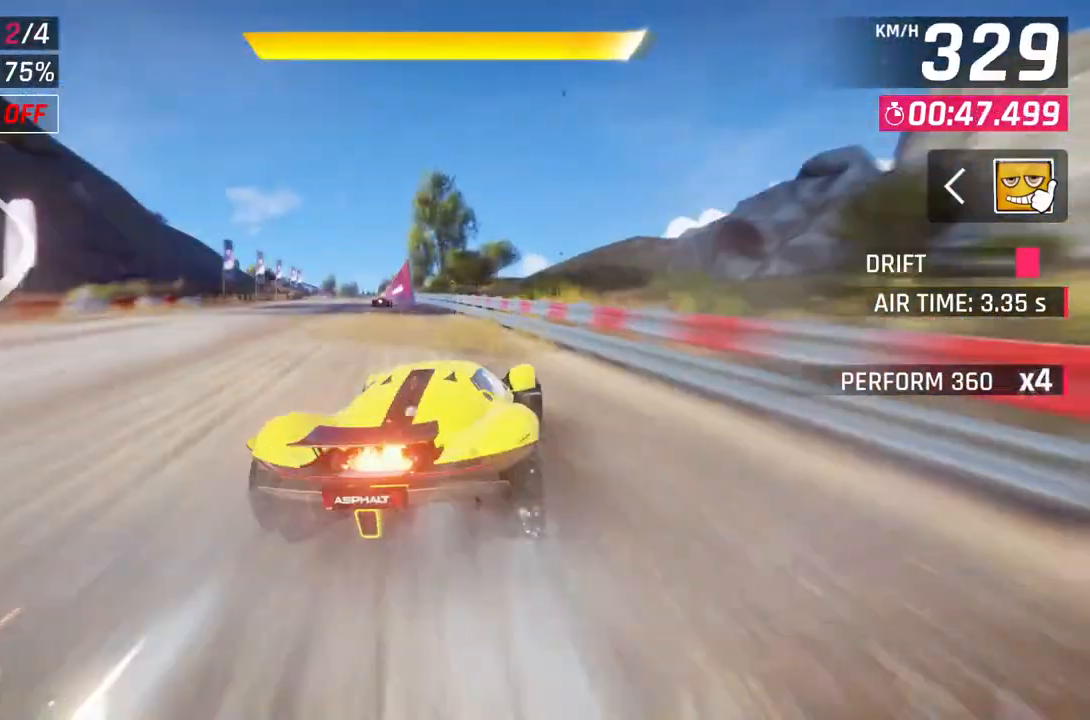
{"buttons": ["A", "R1"], "left_stick": "up-left", "right_stick": "center", "events": [[33, "A", "down"], [50, "L2", "up"], [67, "R1", "down"], [183, "left_stick", "up-left"]]}
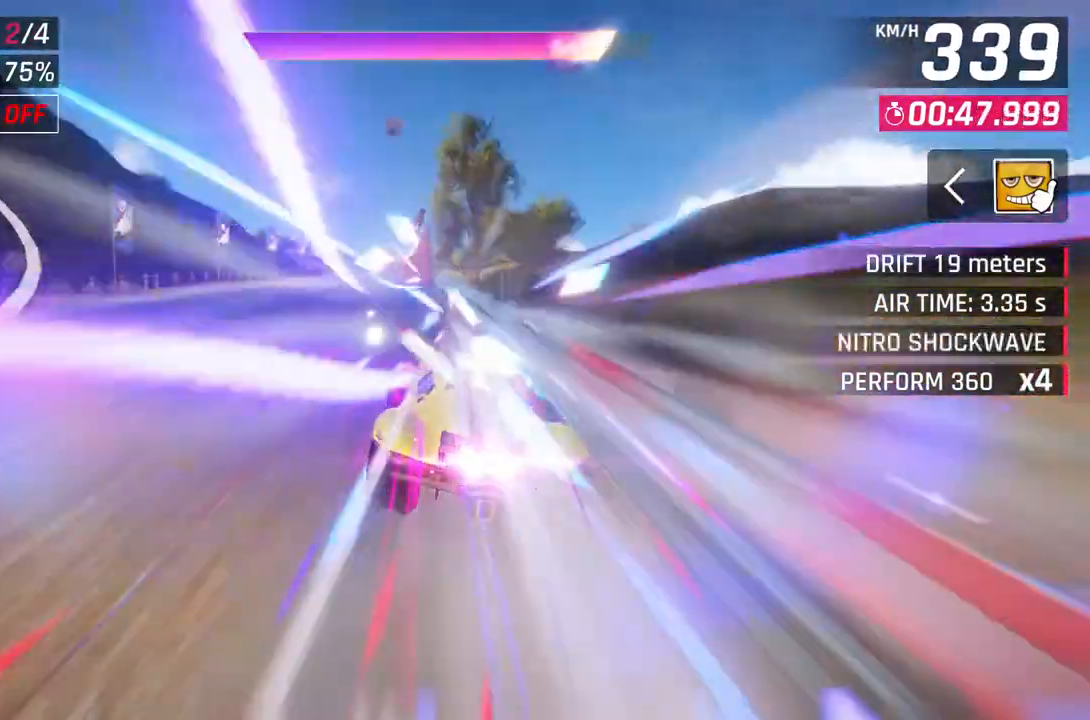
{"buttons": ["A", "R1"], "left_stick": "center", "right_stick": "center", "events": [[17, "left_stick", "center"]]}
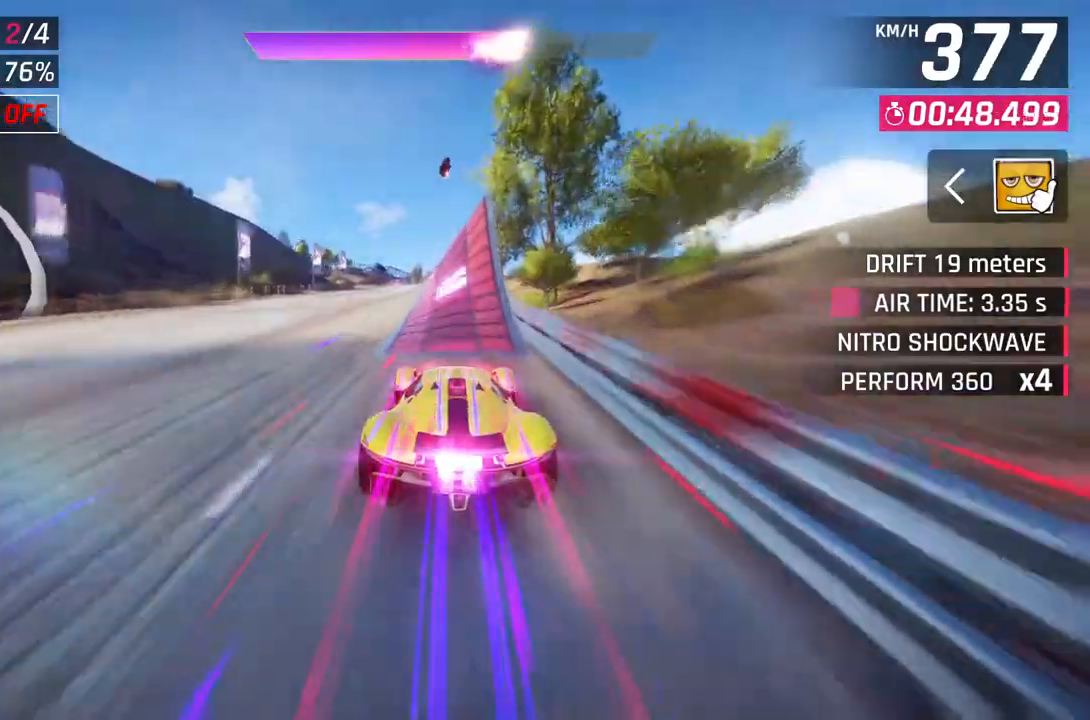
{"buttons": ["A", "R1"], "left_stick": "up-left", "right_stick": "center", "events": [[83, "left_stick", "up-left"]]}
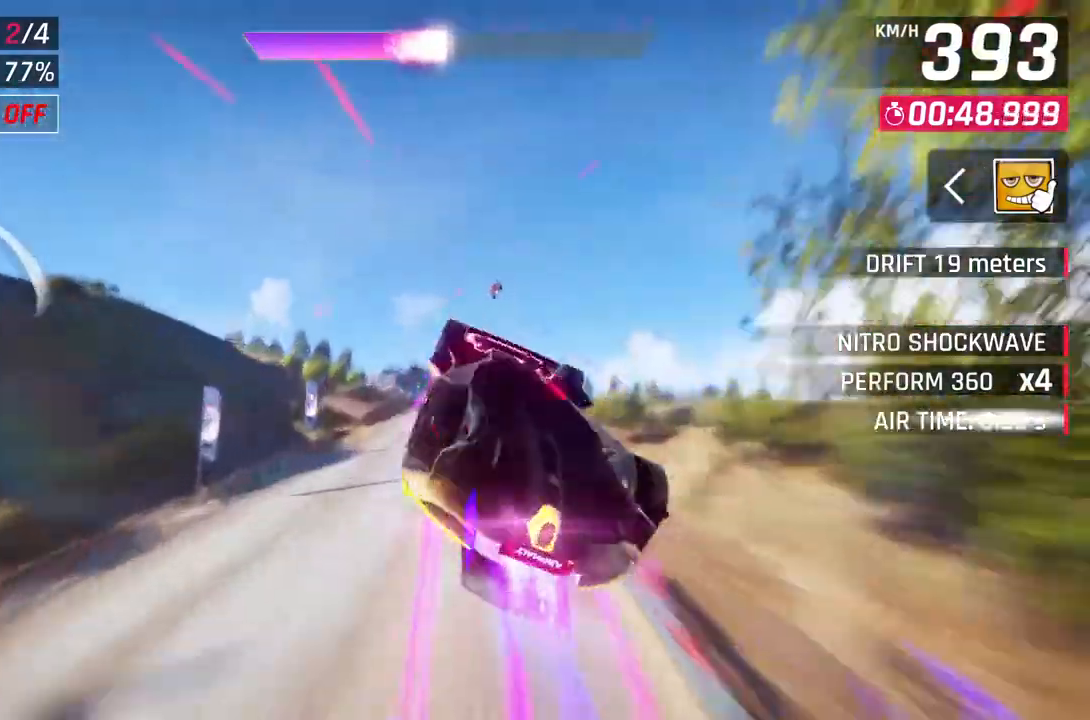
{"buttons": ["A", "R1"], "left_stick": "center", "right_stick": "center", "events": [[100, "left_stick", "center"]]}
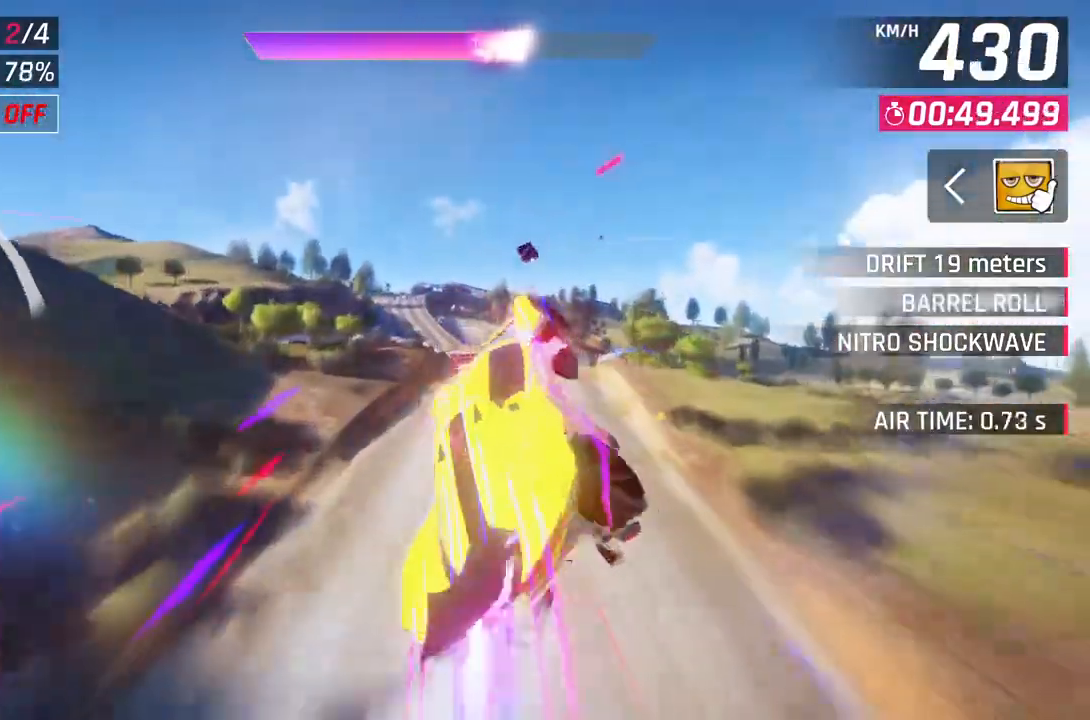
{"buttons": ["A", "R1"], "left_stick": "center", "right_stick": "center", "events": [[100, "left_stick", "right"], [433, "left_stick", "center"]]}
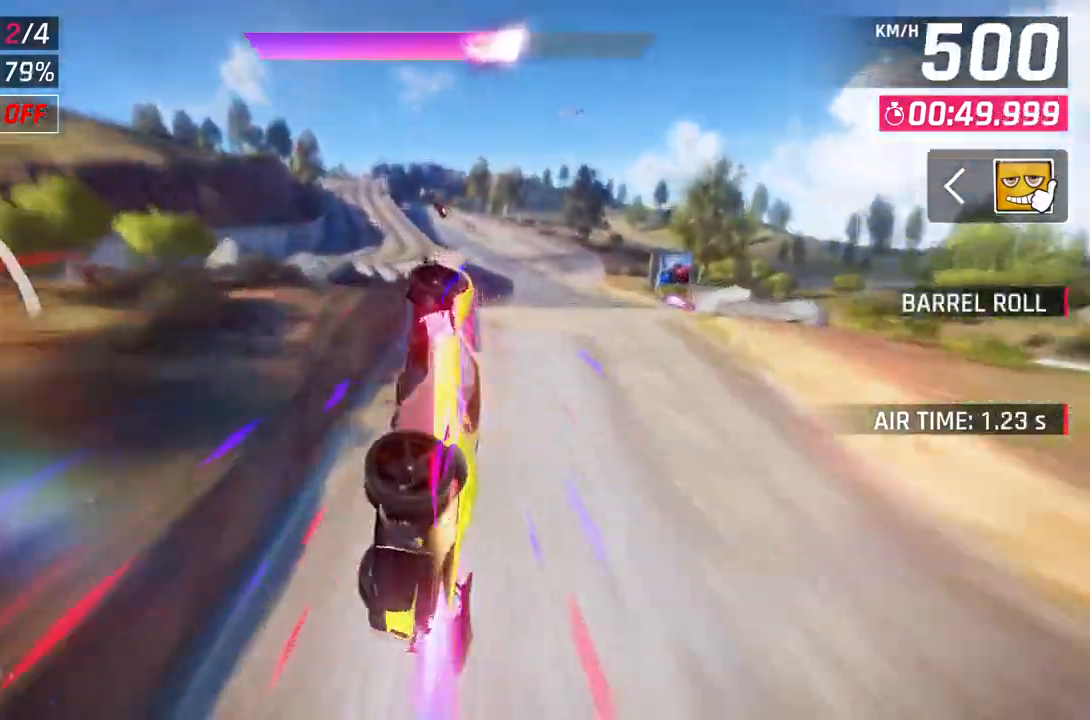
{"buttons": ["A", "L2"], "left_stick": "up-left", "right_stick": "center"}
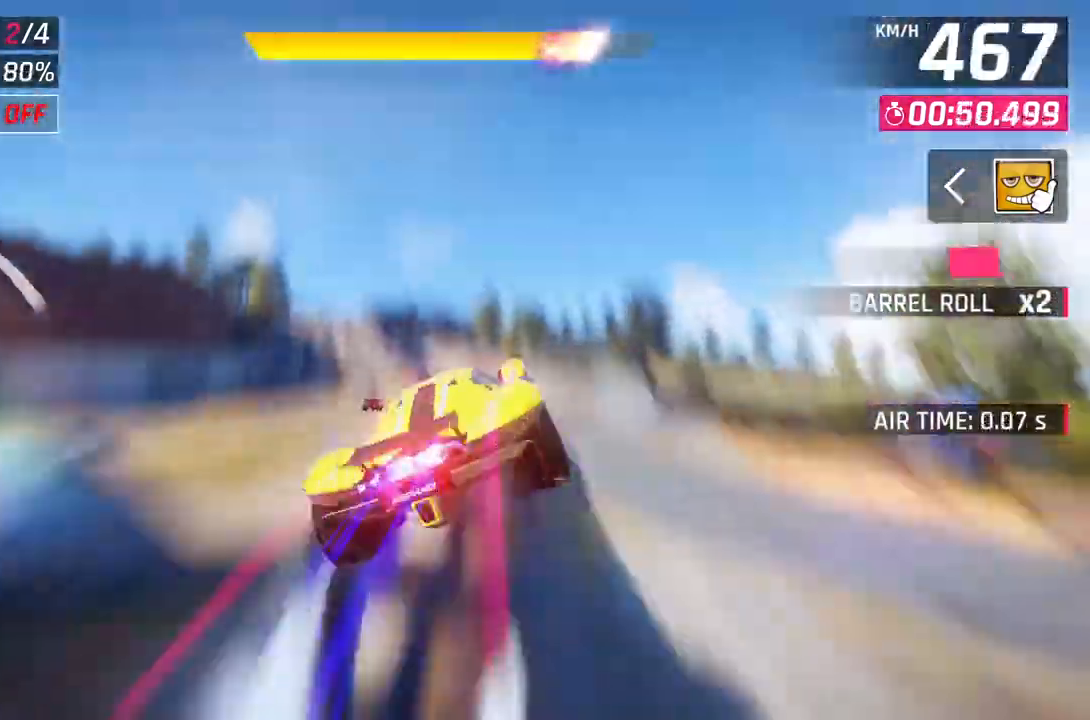
{"buttons": ["A", "R1"], "left_stick": "right", "right_stick": "center", "events": [[17, "R1", "down"], [67, "L2", "up"], [450, "left_stick", "right"]]}
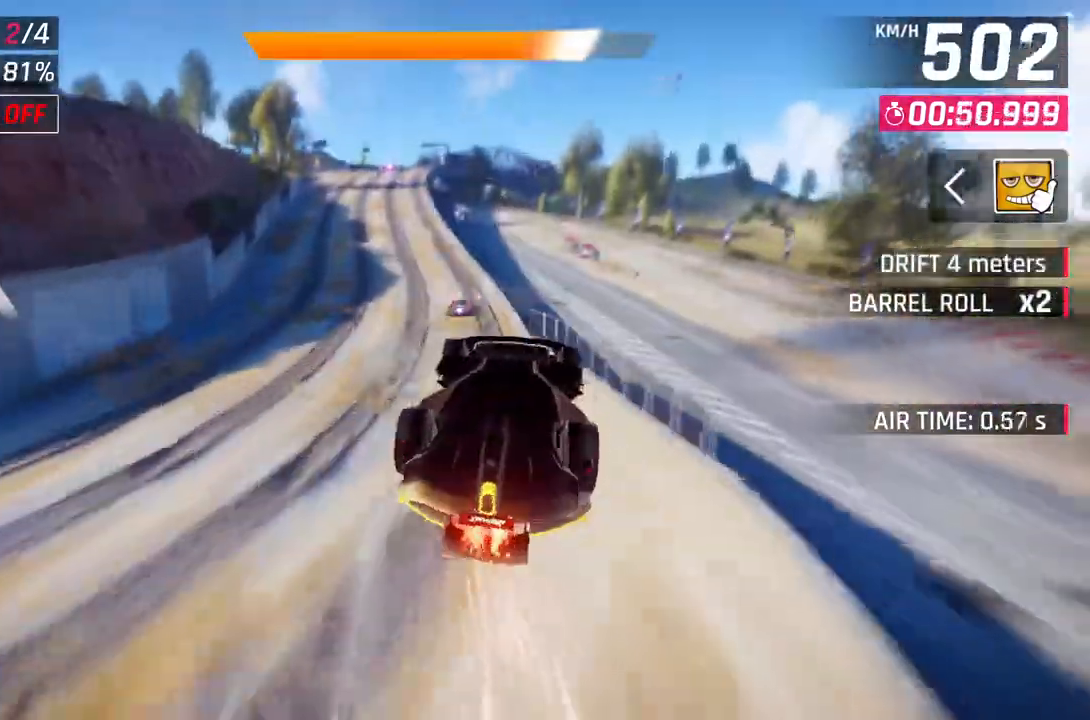
{"buttons": ["A", "R1"], "left_stick": "center", "right_stick": "center", "events": [[183, "left_stick", "center"]]}
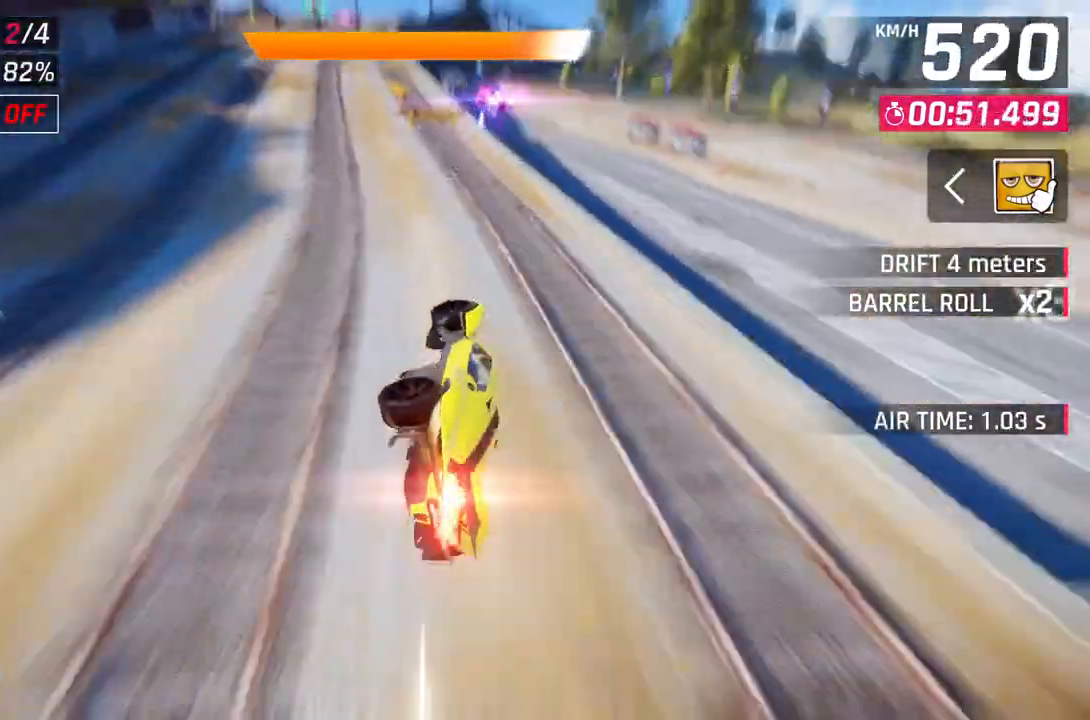
{"buttons": ["A", "R1"], "left_stick": "center", "right_stick": "center", "events": [[267, "A", "up"], [267, "R1", "up"], [333, "L2", "down"], [417, "A", "down"], [433, "R1", "down"], [483, "L2", "up"]]}
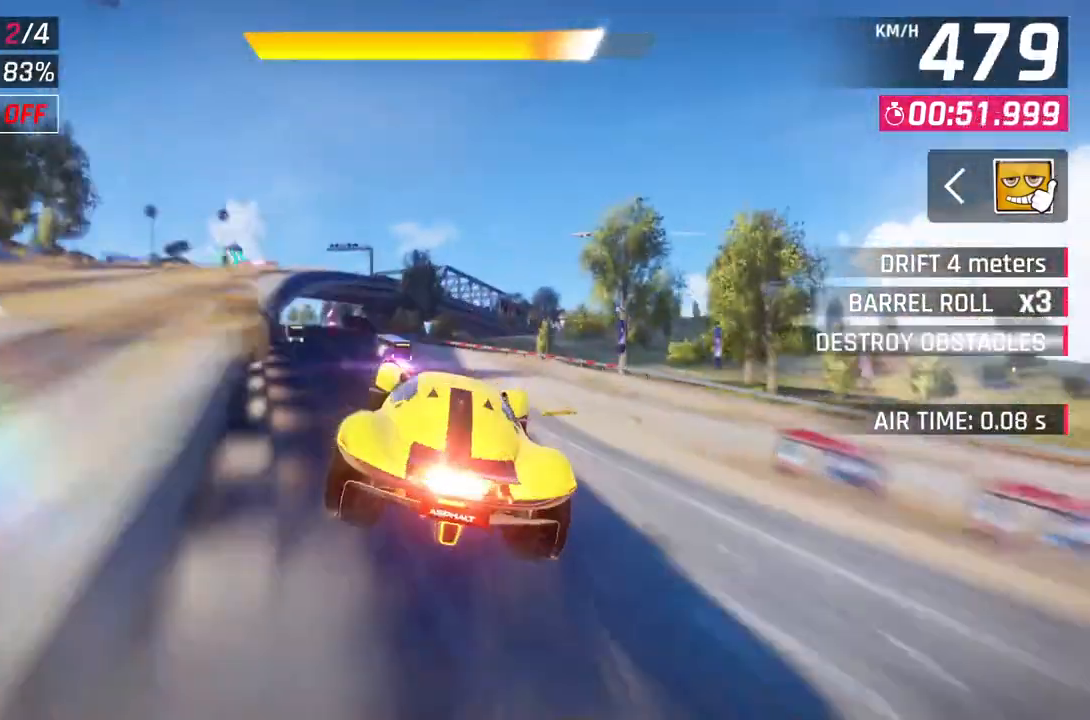
{"buttons": ["A", "R1"], "left_stick": "left", "right_stick": "center", "events": [[17, "left_stick", "up-left"], [283, "left_stick", "left"]]}